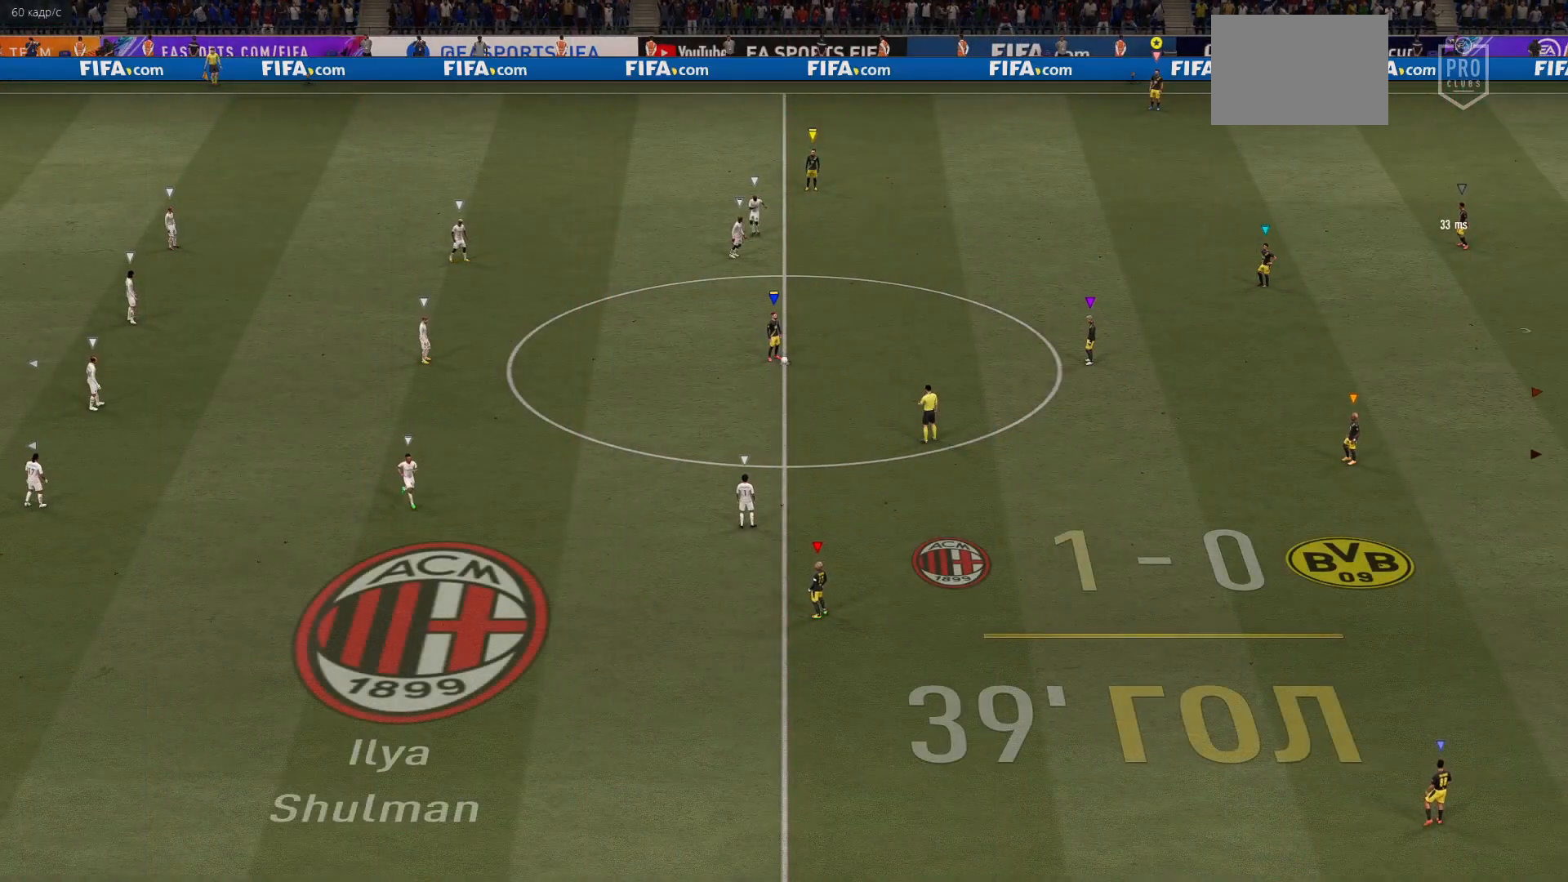
Gameplay with a controller (Xbox layout); each line is a JSON object with the inputs held at the frame after it (dt_ms = milliseconds from this image to that frame). "events" lists button and stick changes between this image and that frame as [ms after this image, input, new state], when the widget could be followed in between. Not read: L3 R3.
{"dt_ms": 500, "buttons": [], "left_stick": "left", "right_stick": "center", "events": [[183, "left_stick", "left"]]}
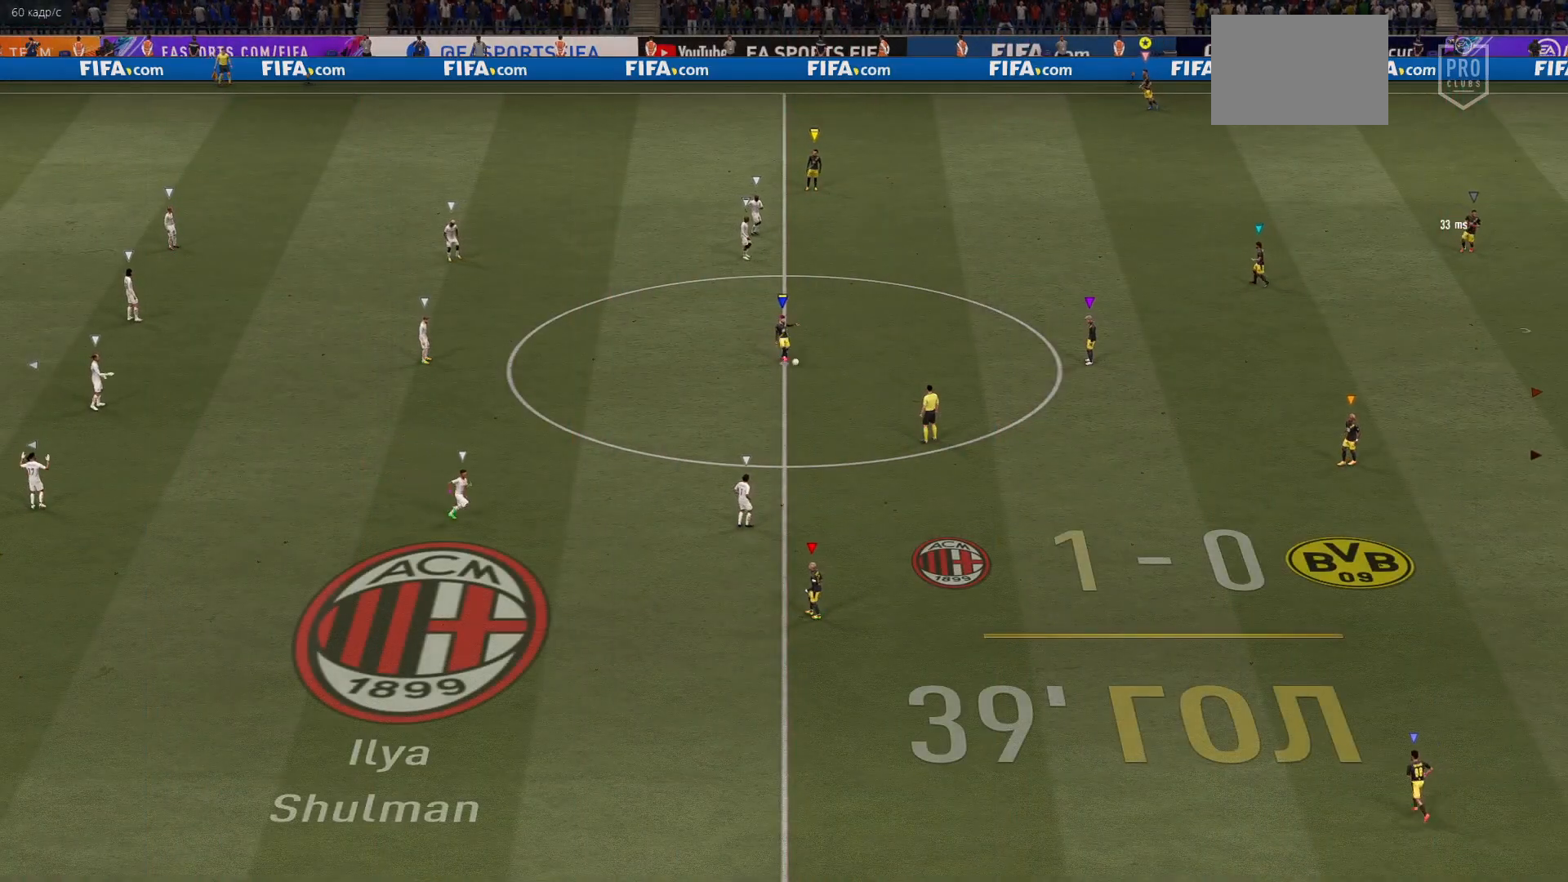
{"dt_ms": 500, "buttons": [], "left_stick": "center", "right_stick": "center", "events": [[50, "left_stick", "down-left"], [417, "left_stick", "center"]]}
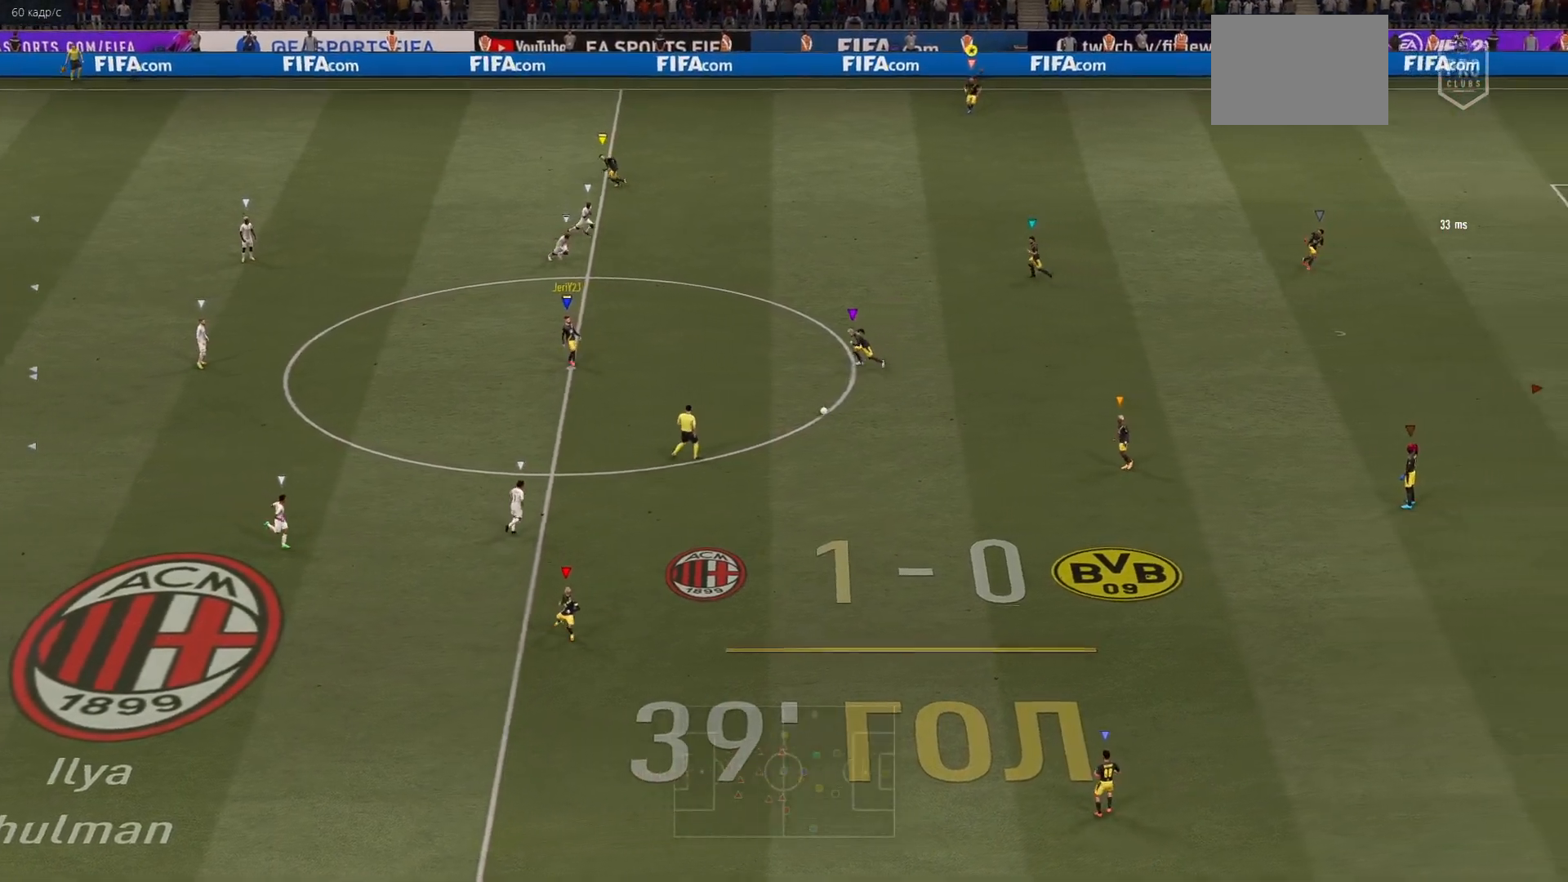
{"dt_ms": 500, "buttons": [], "left_stick": "down", "right_stick": "center", "events": [[317, "left_stick", "down"]]}
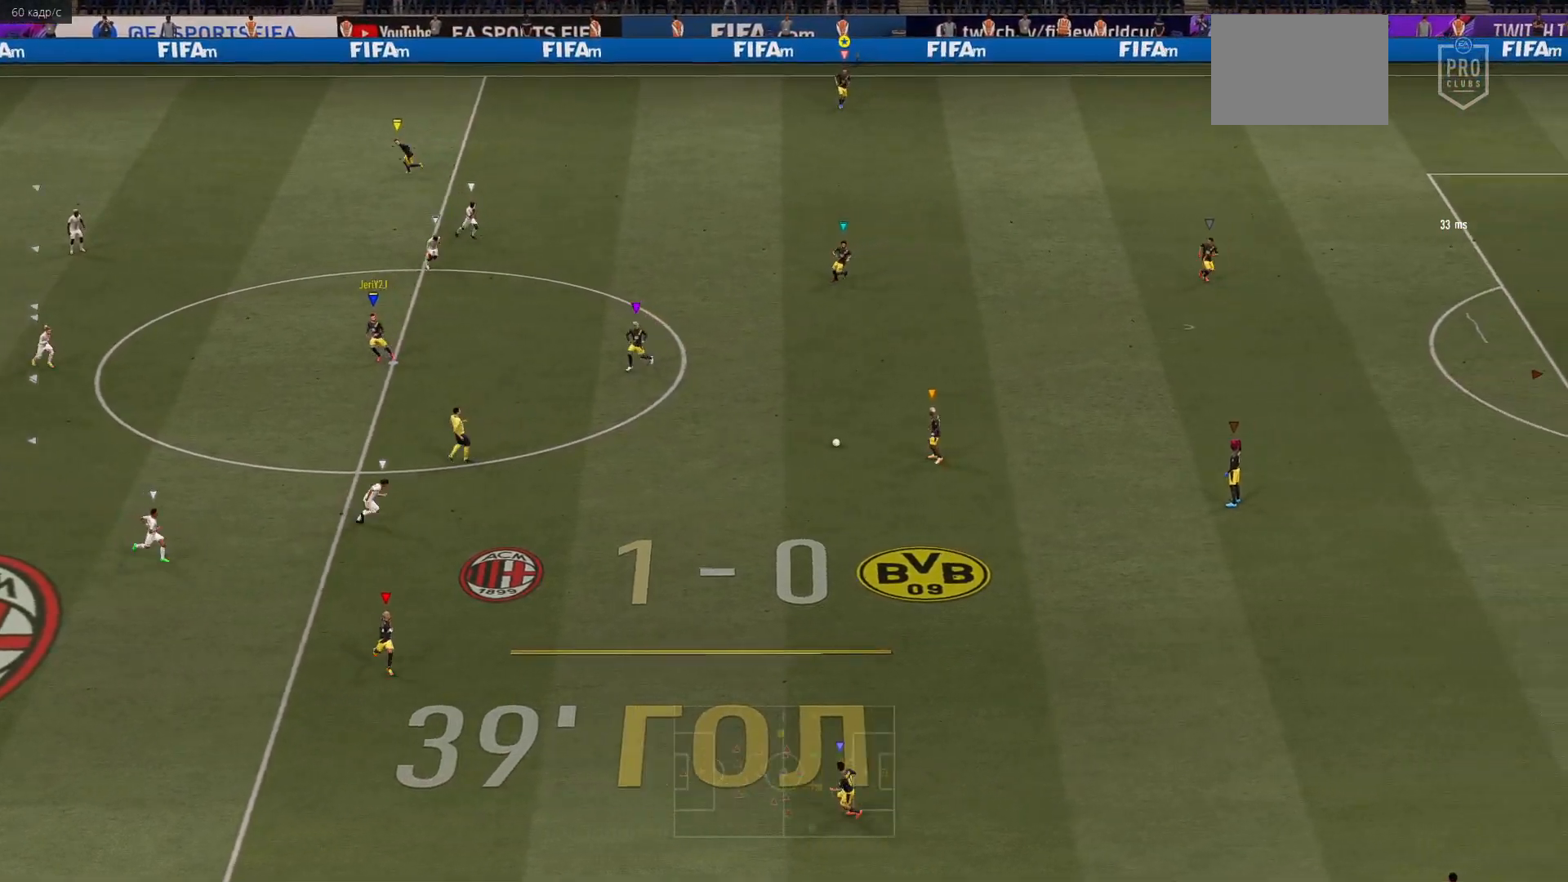
{"dt_ms": 500, "buttons": [], "left_stick": "center", "right_stick": "center", "events": [[400, "left_stick", "center"]]}
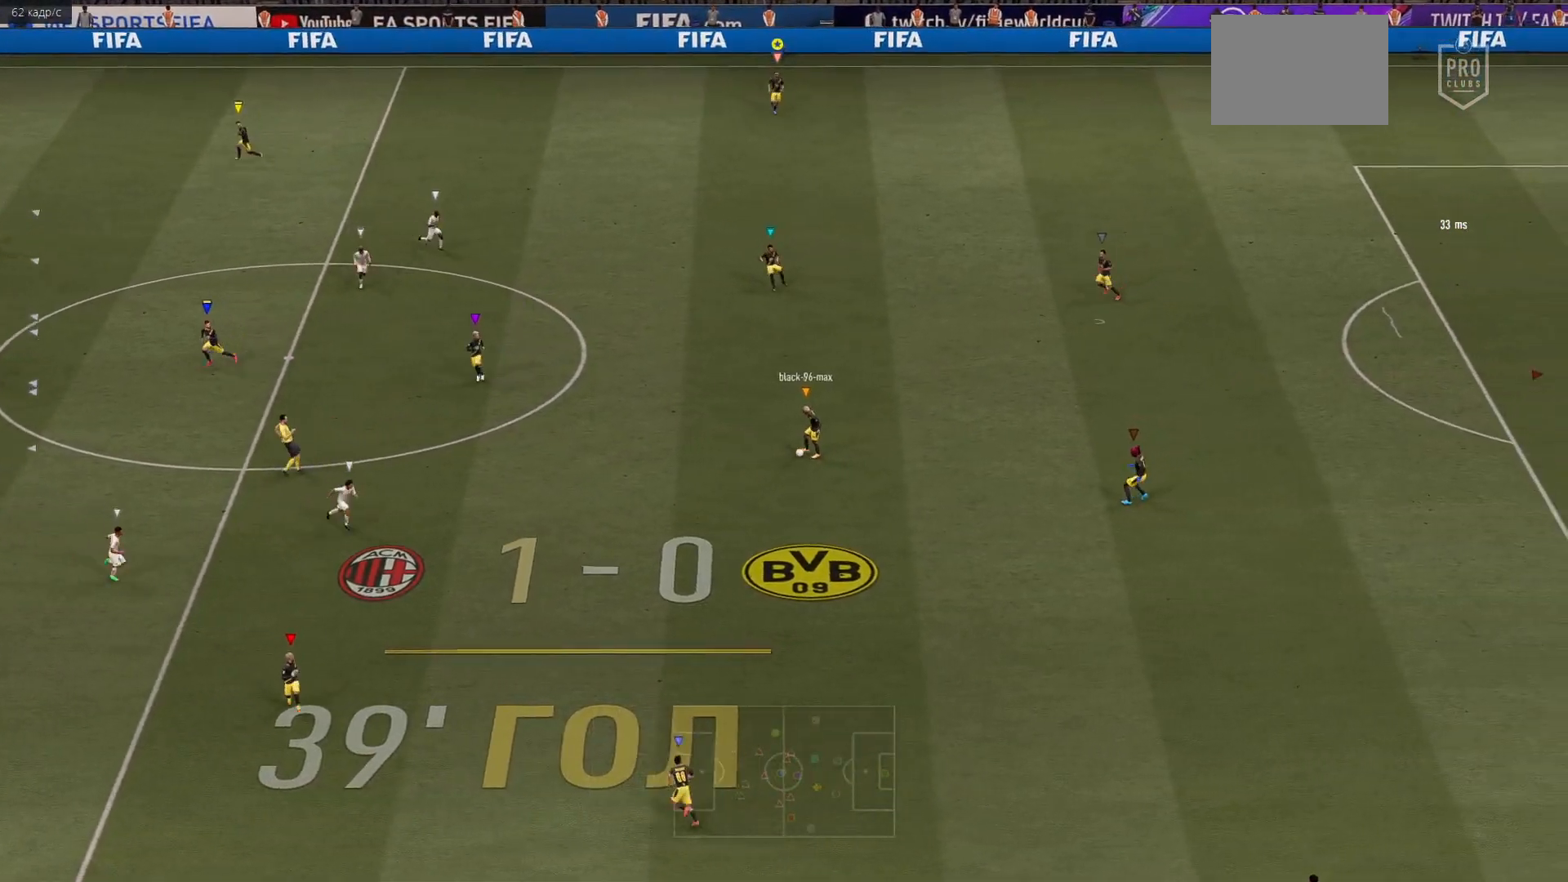
{"dt_ms": 500, "buttons": [], "left_stick": "down", "right_stick": "center", "events": [[233, "left_stick", "down"]]}
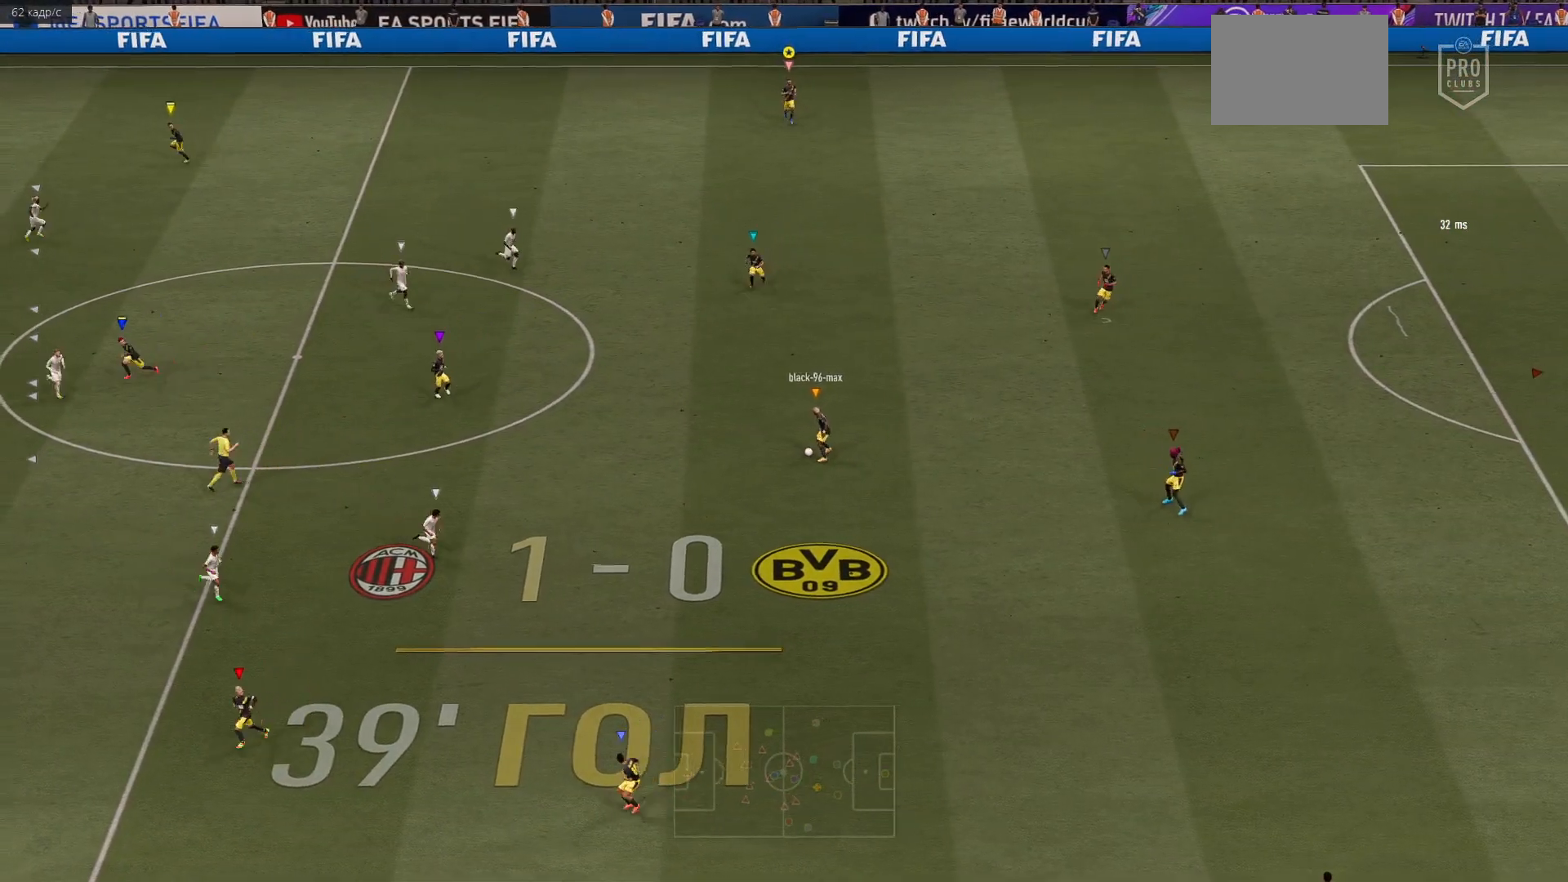
{"dt_ms": 500, "buttons": [], "left_stick": "down-left", "right_stick": "center", "events": [[450, "left_stick", "down-left"]]}
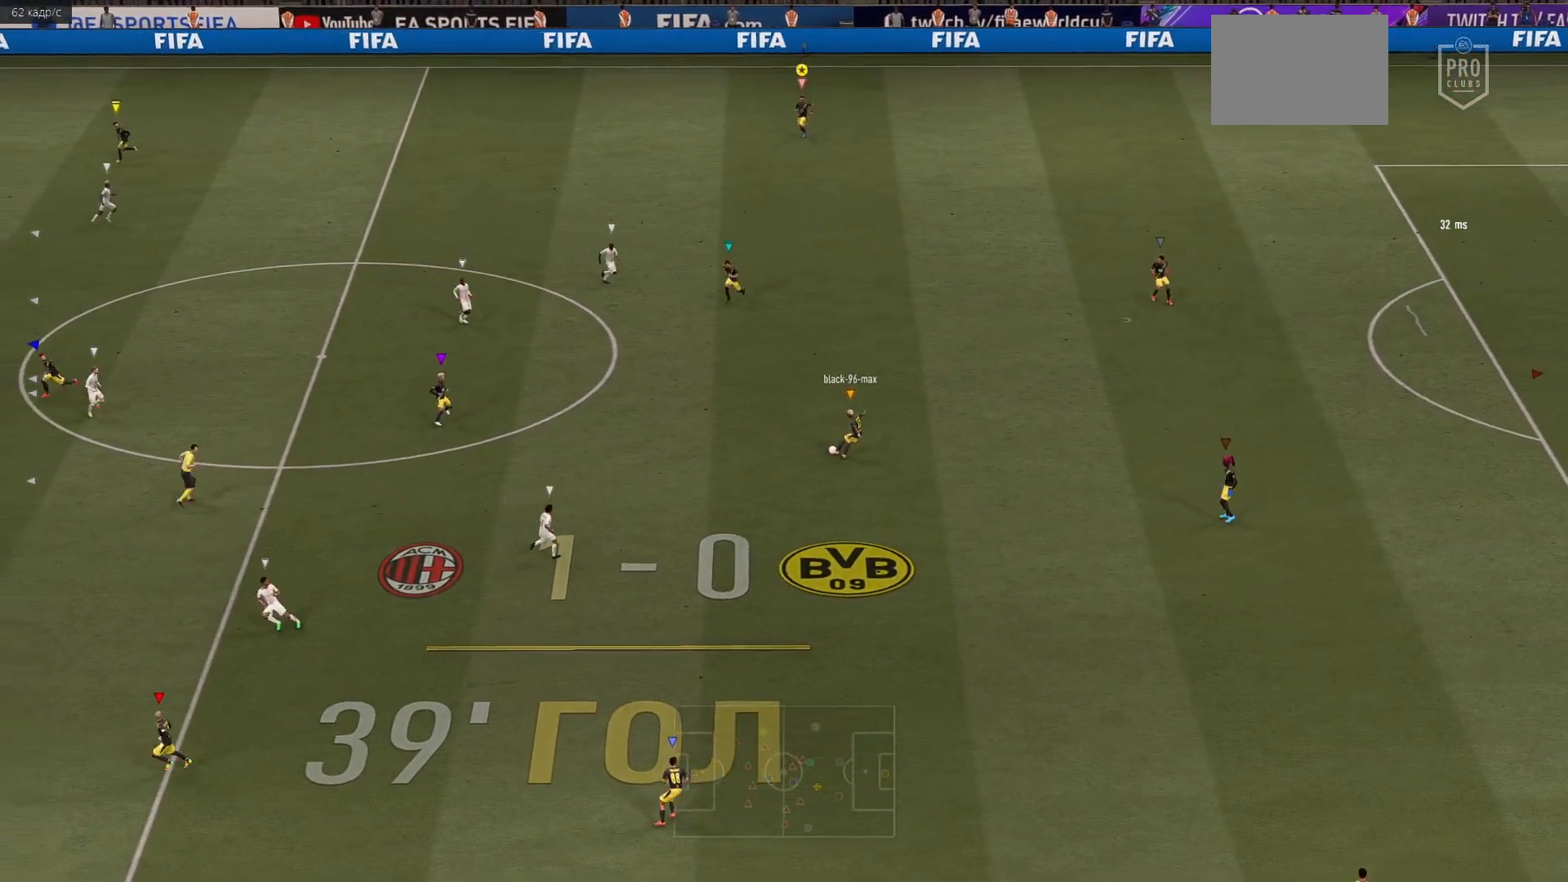
{"dt_ms": 500, "buttons": [], "left_stick": "left", "right_stick": "center", "events": [[300, "left_stick", "left"]]}
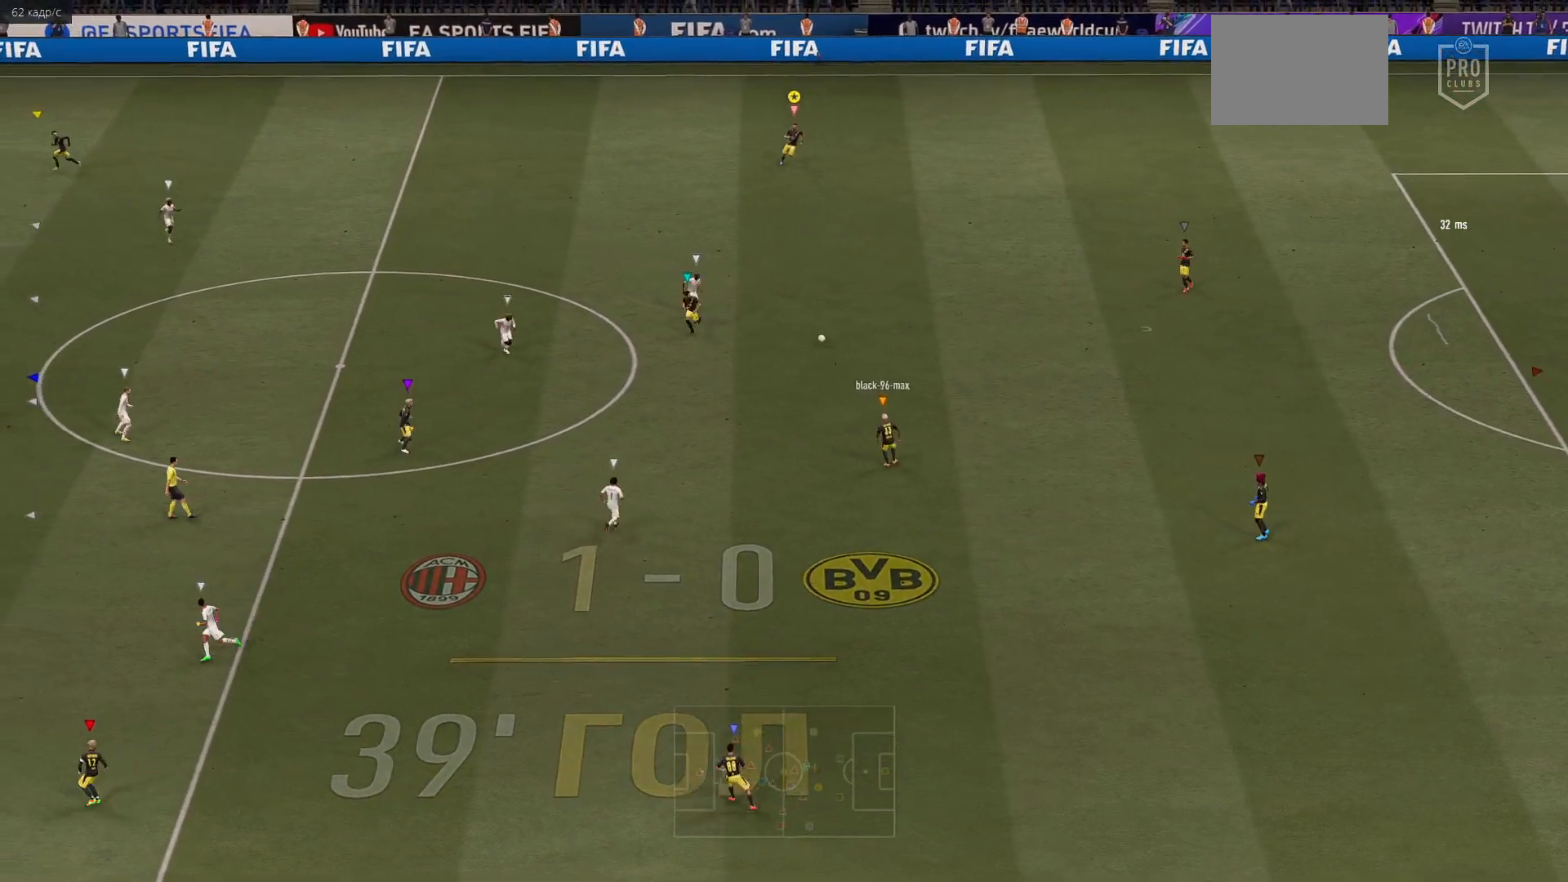
{"dt_ms": 500, "buttons": [], "left_stick": "up-left", "right_stick": "center", "events": [[83, "left_stick", "up-left"]]}
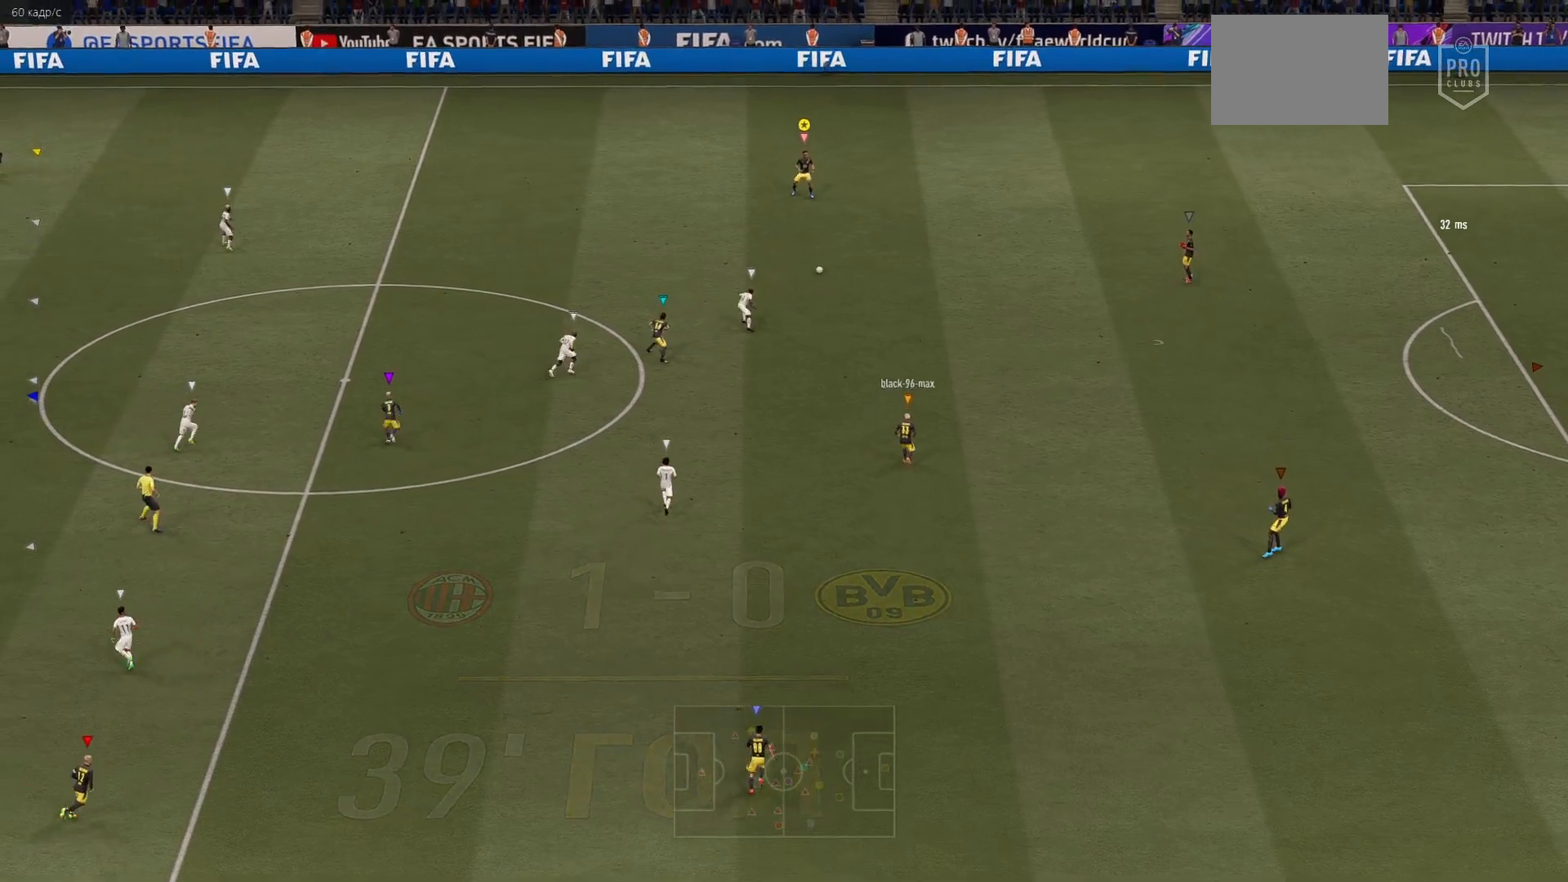
{"dt_ms": 500, "buttons": [], "left_stick": "up-left", "right_stick": "center", "events": []}
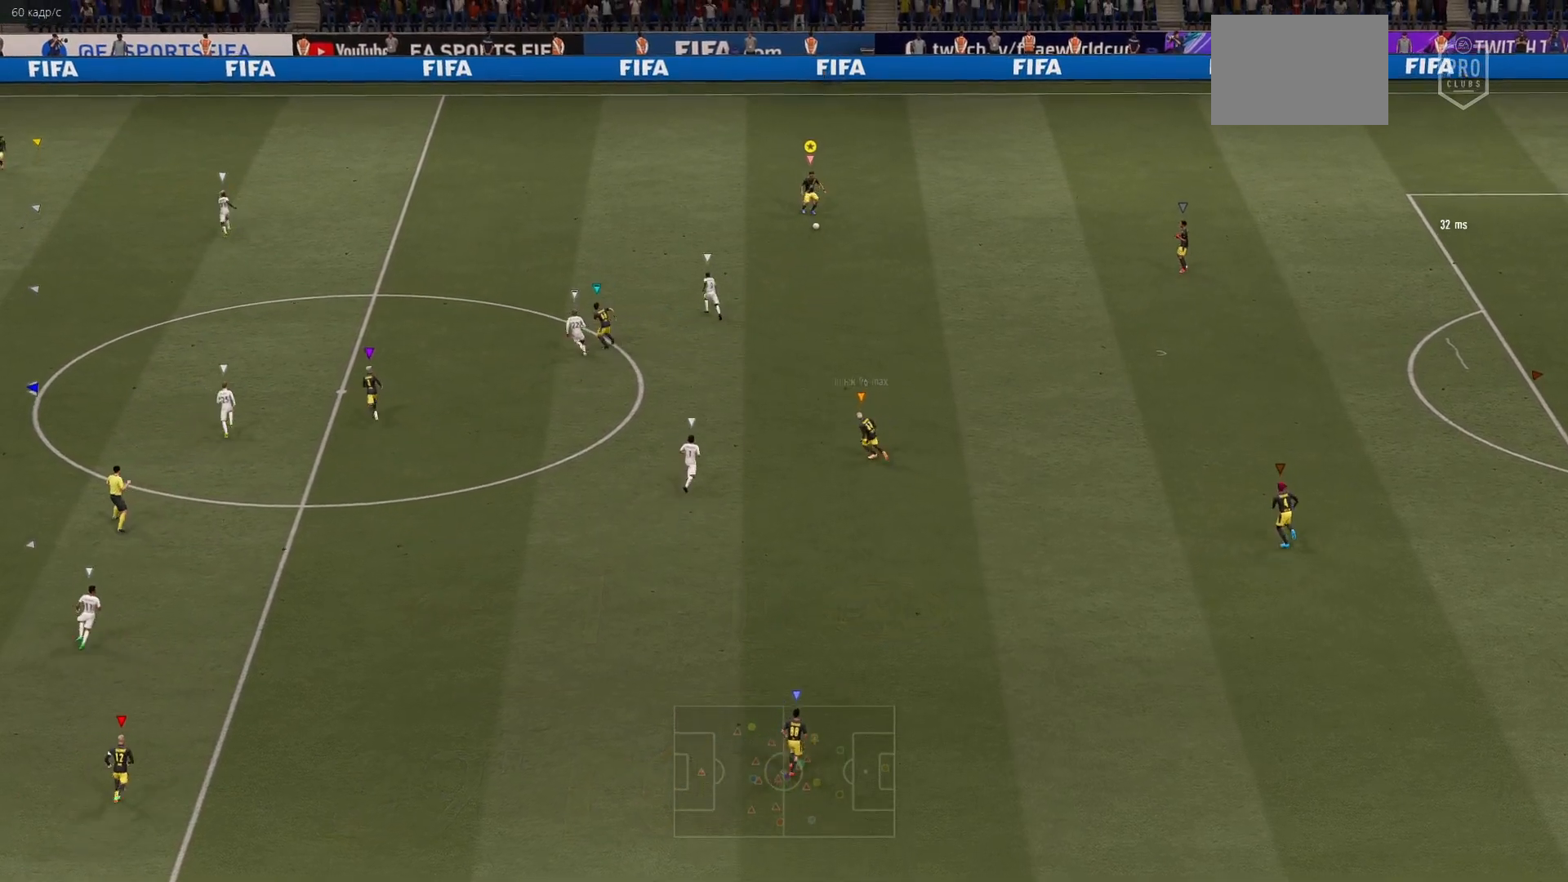
{"dt_ms": 500, "buttons": [], "left_stick": "up-left", "right_stick": "center", "events": []}
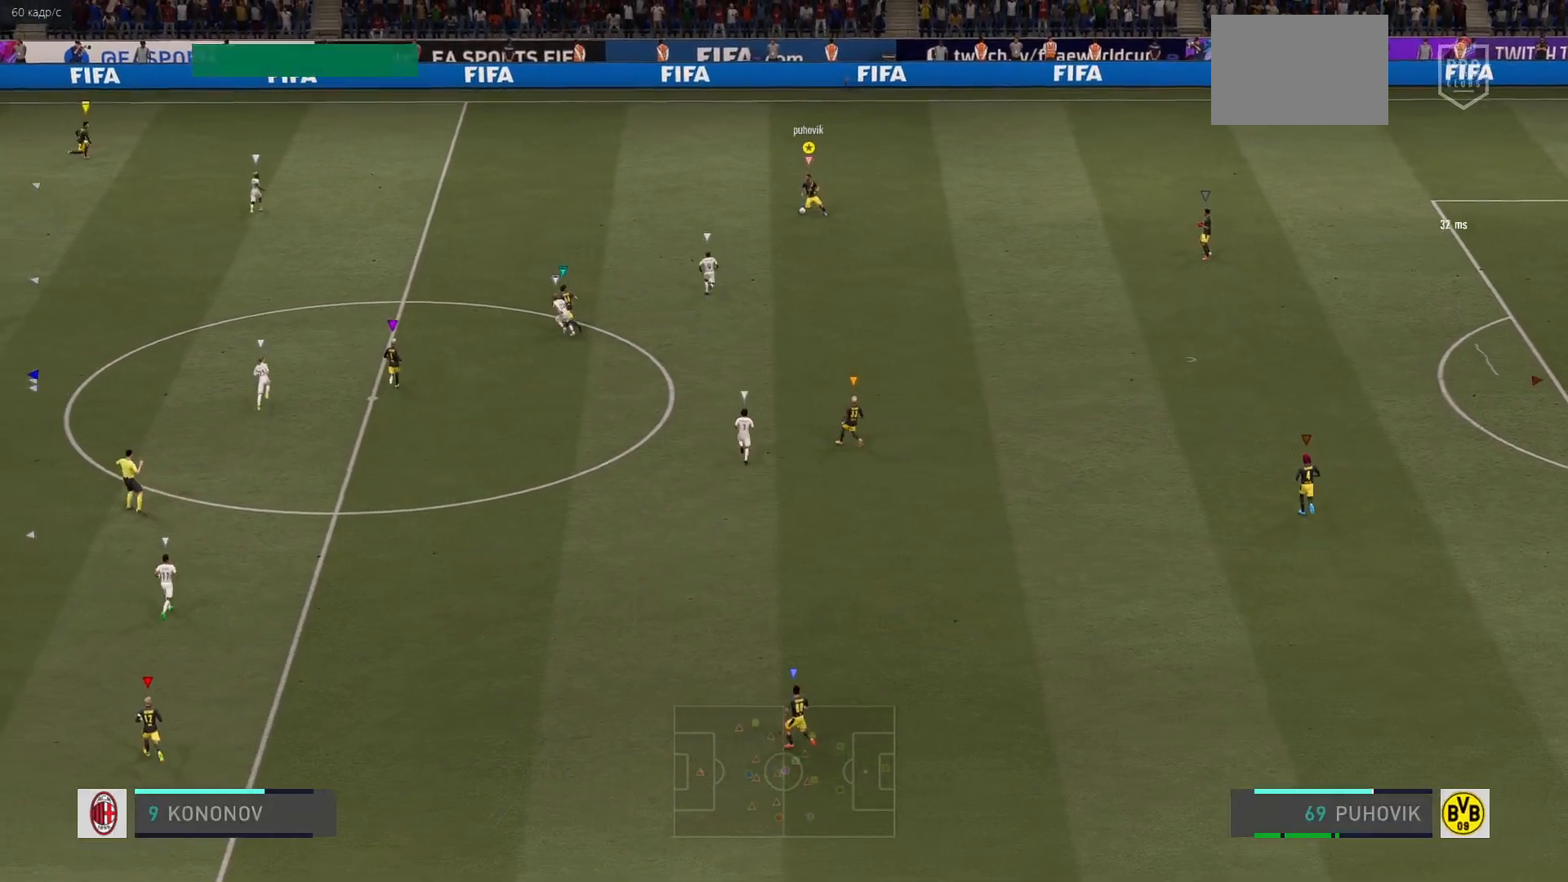
{"dt_ms": 500, "buttons": ["R2"], "left_stick": "up-left", "right_stick": "center", "events": [[117, "R2", "down"]]}
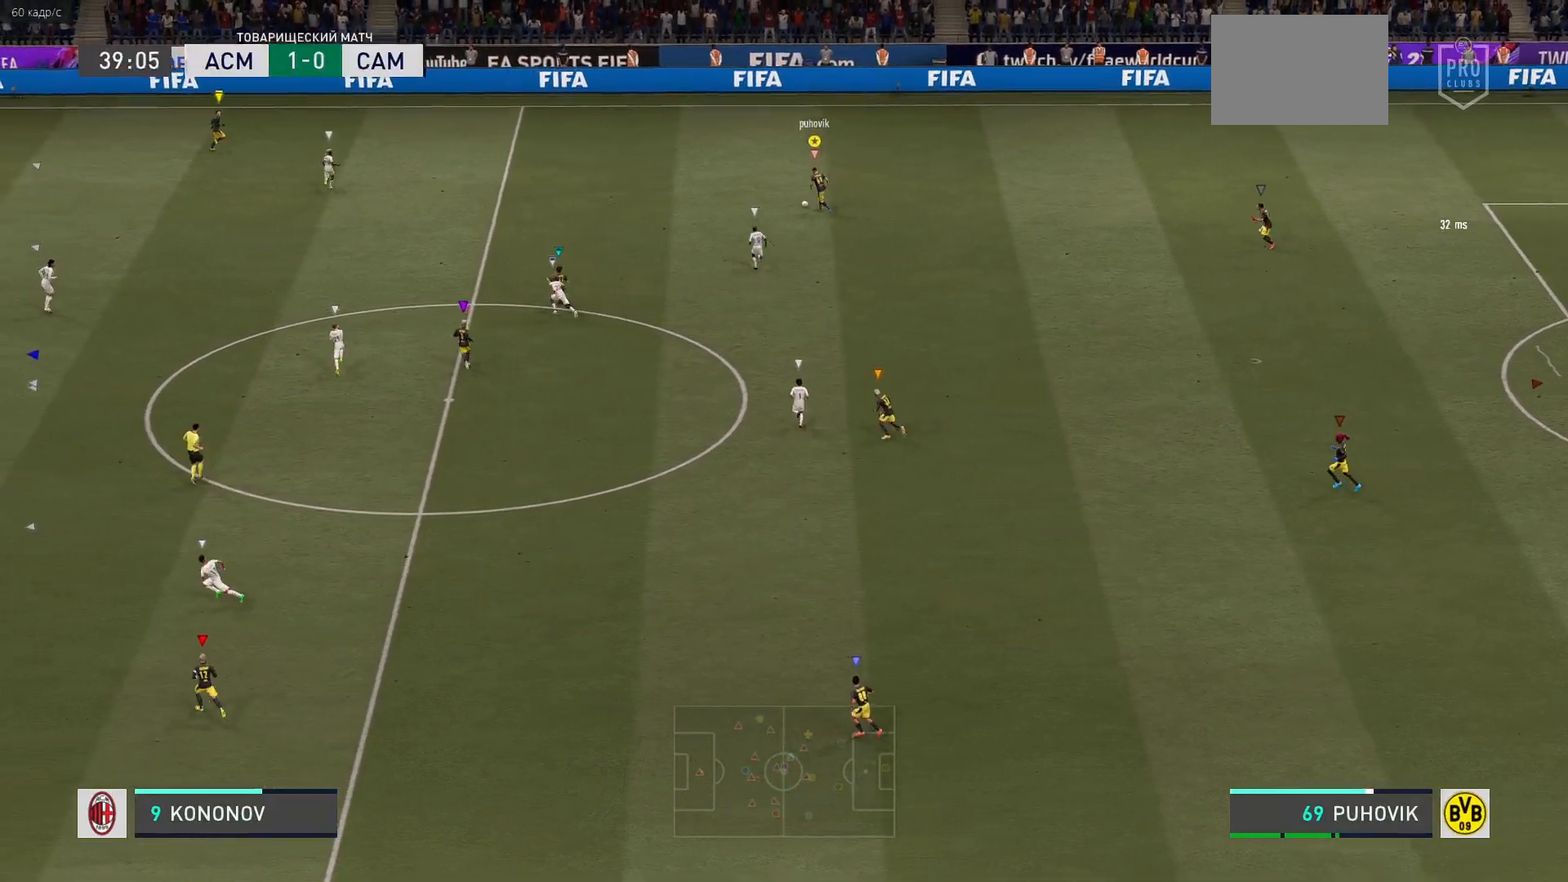
{"dt_ms": 500, "buttons": ["R2"], "left_stick": "up-left", "right_stick": "center", "events": []}
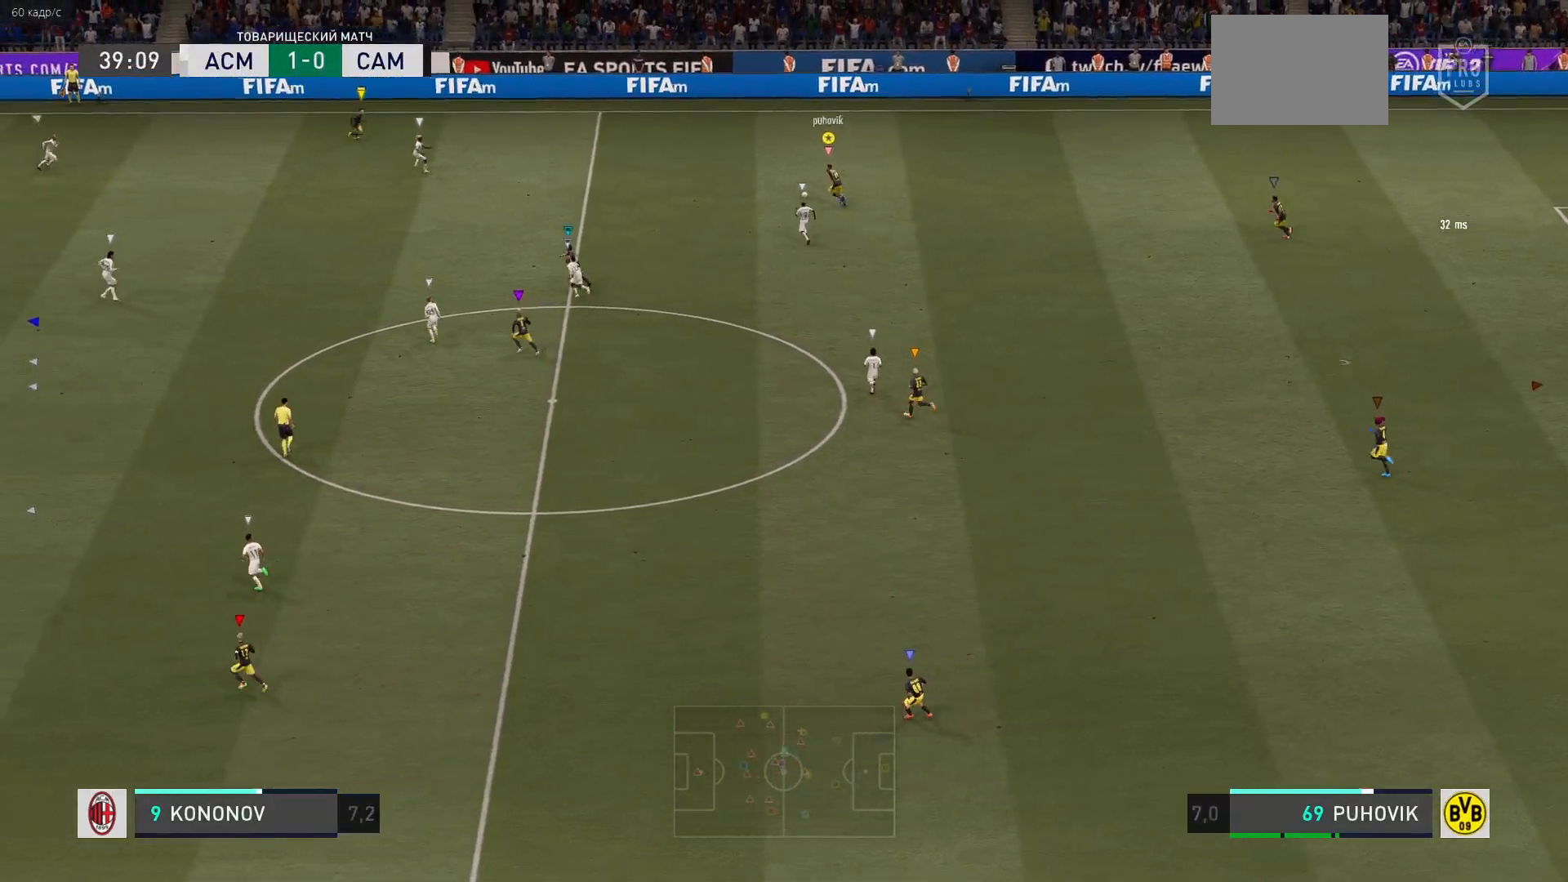
{"dt_ms": 500, "buttons": ["R2"], "left_stick": "left", "right_stick": "center", "events": [[33, "left_stick", "left"]]}
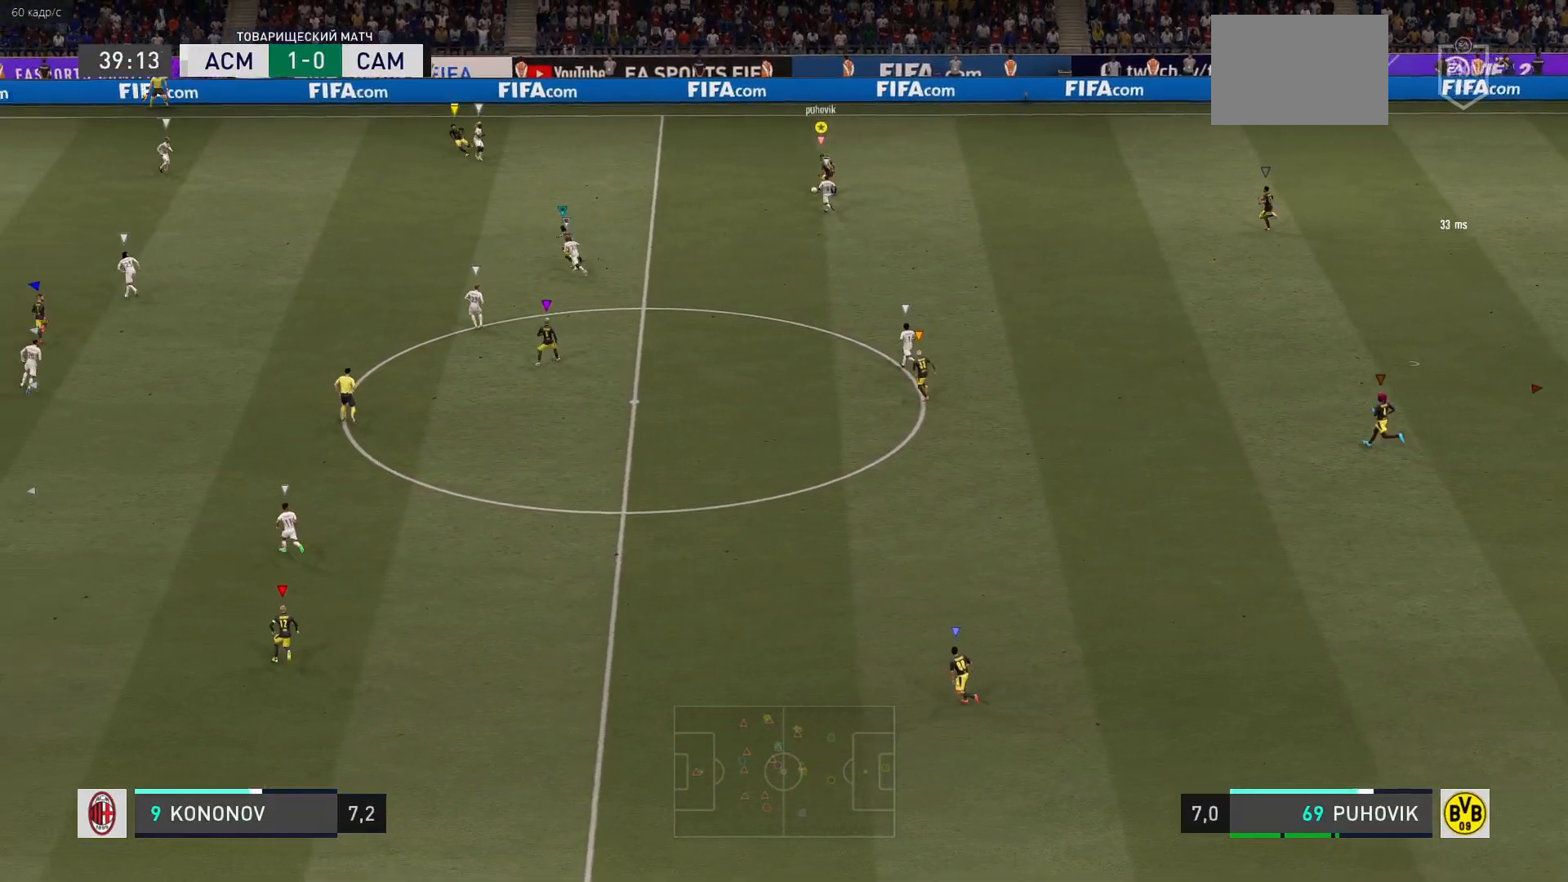
{"dt_ms": 500, "buttons": ["R2"], "left_stick": "left", "right_stick": "center", "events": [[150, "left_stick", "up-left"], [350, "left_stick", "left"]]}
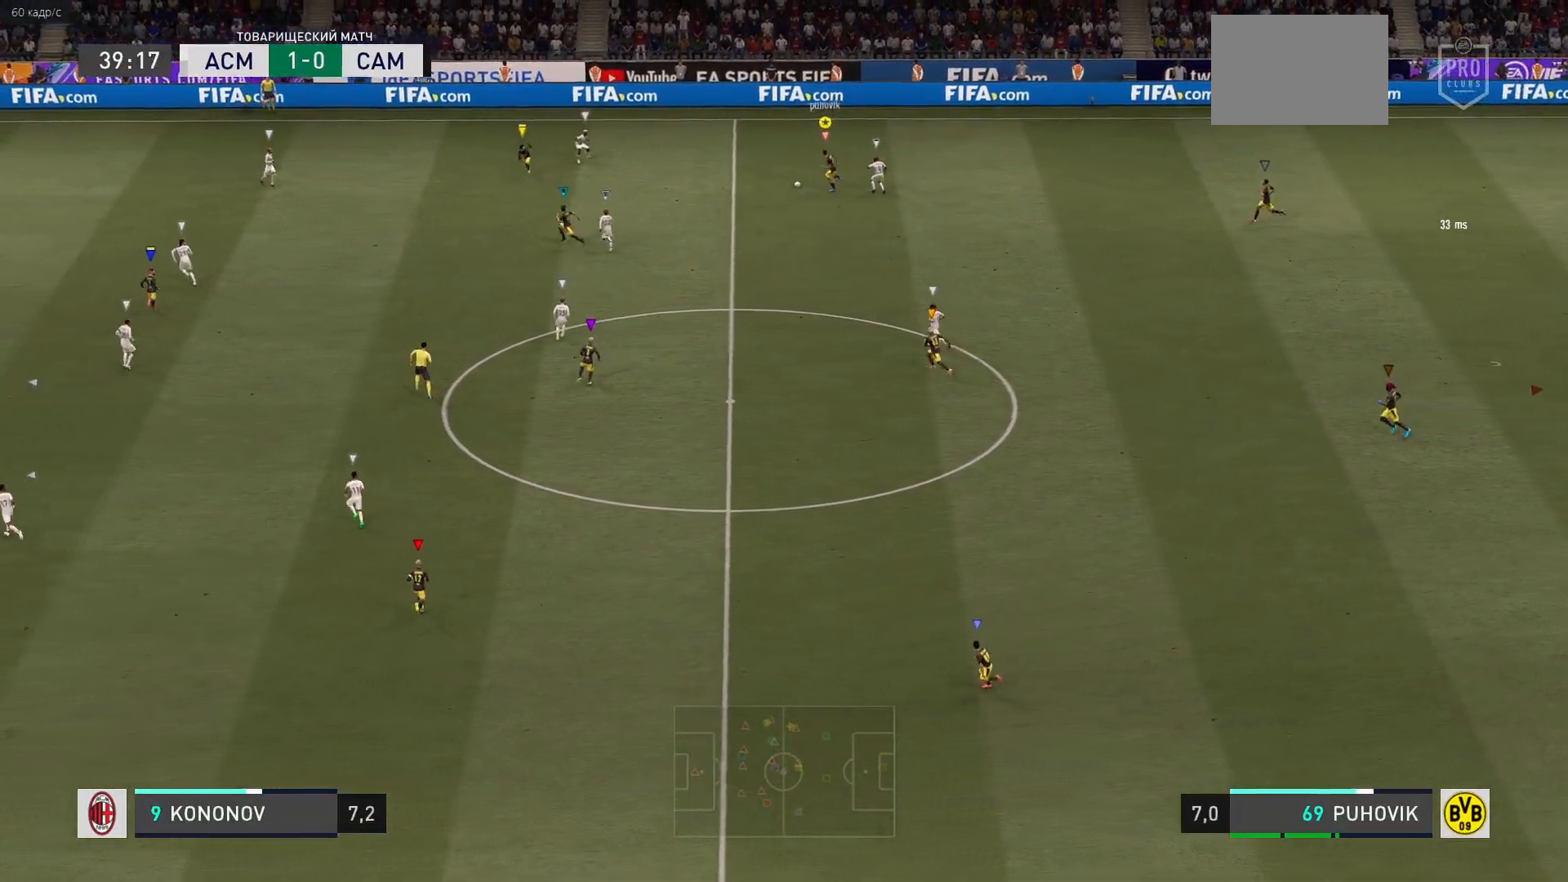
{"dt_ms": 500, "buttons": ["A"], "left_stick": "down-left", "right_stick": "center", "events": [[233, "R2", "up"], [317, "A", "down"], [450, "left_stick", "down-left"]]}
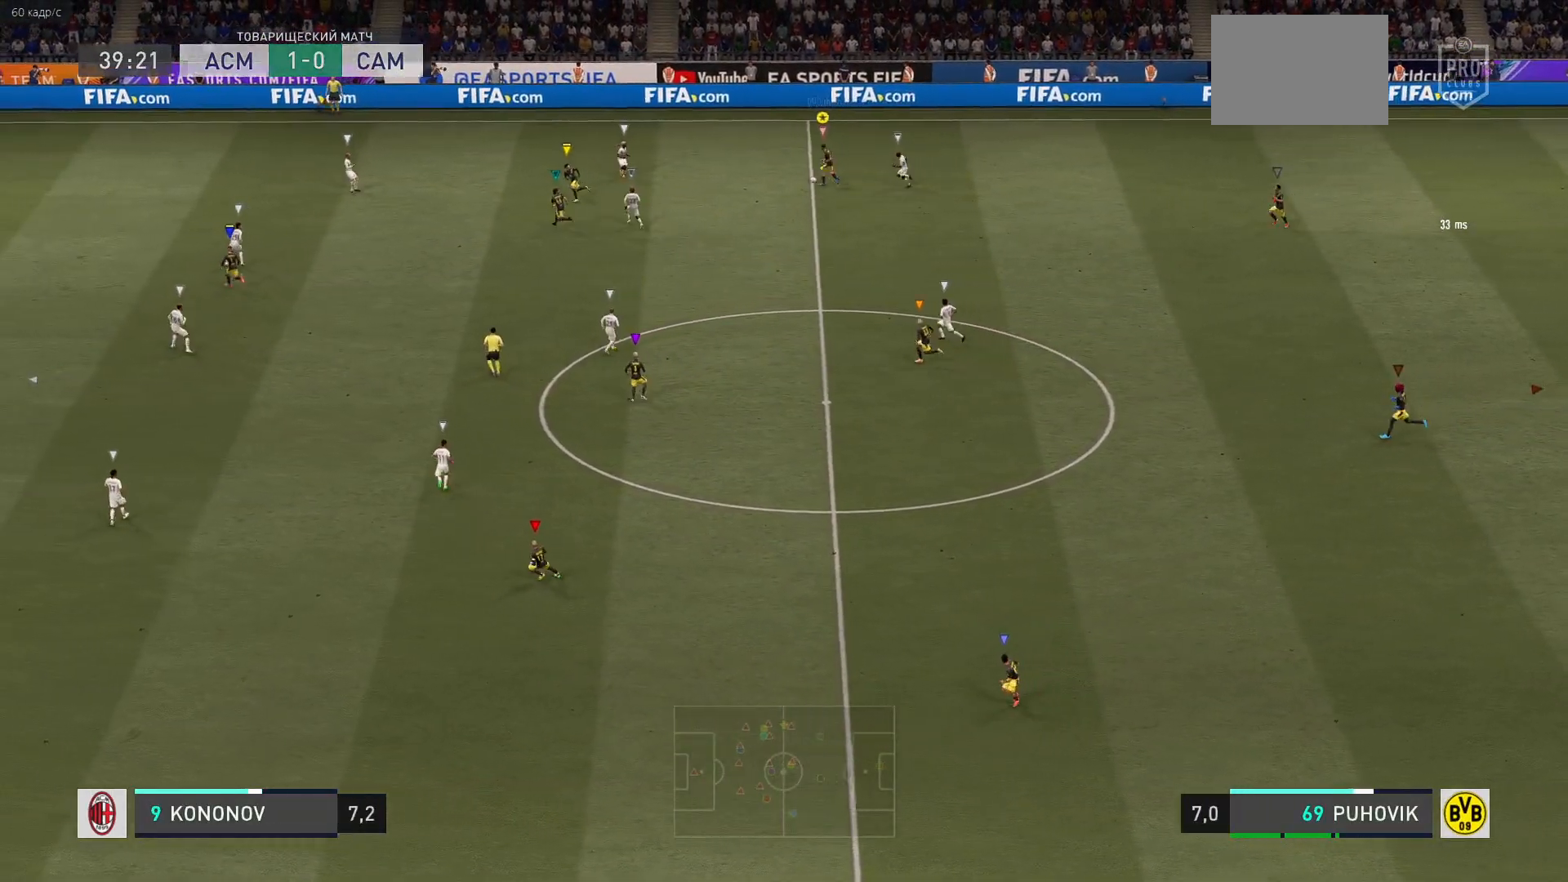
{"dt_ms": 500, "buttons": [], "left_stick": "down-left", "right_stick": "center", "events": [[83, "A", "up"]]}
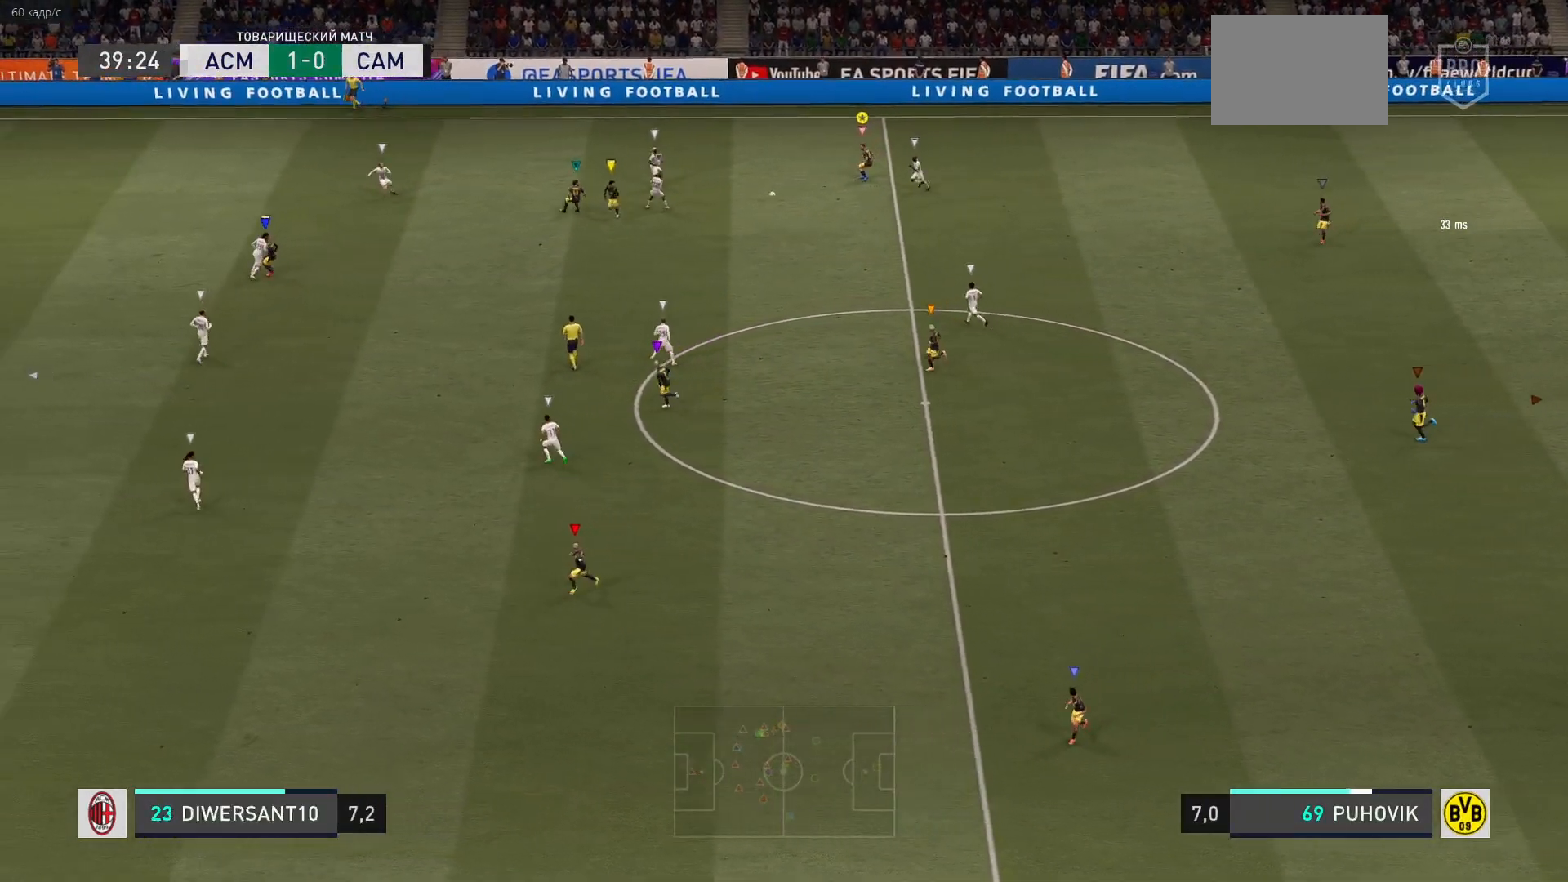
{"dt_ms": 500, "buttons": ["R2"], "left_stick": "down", "right_stick": "center", "events": [[283, "R2", "down"], [317, "left_stick", "down"]]}
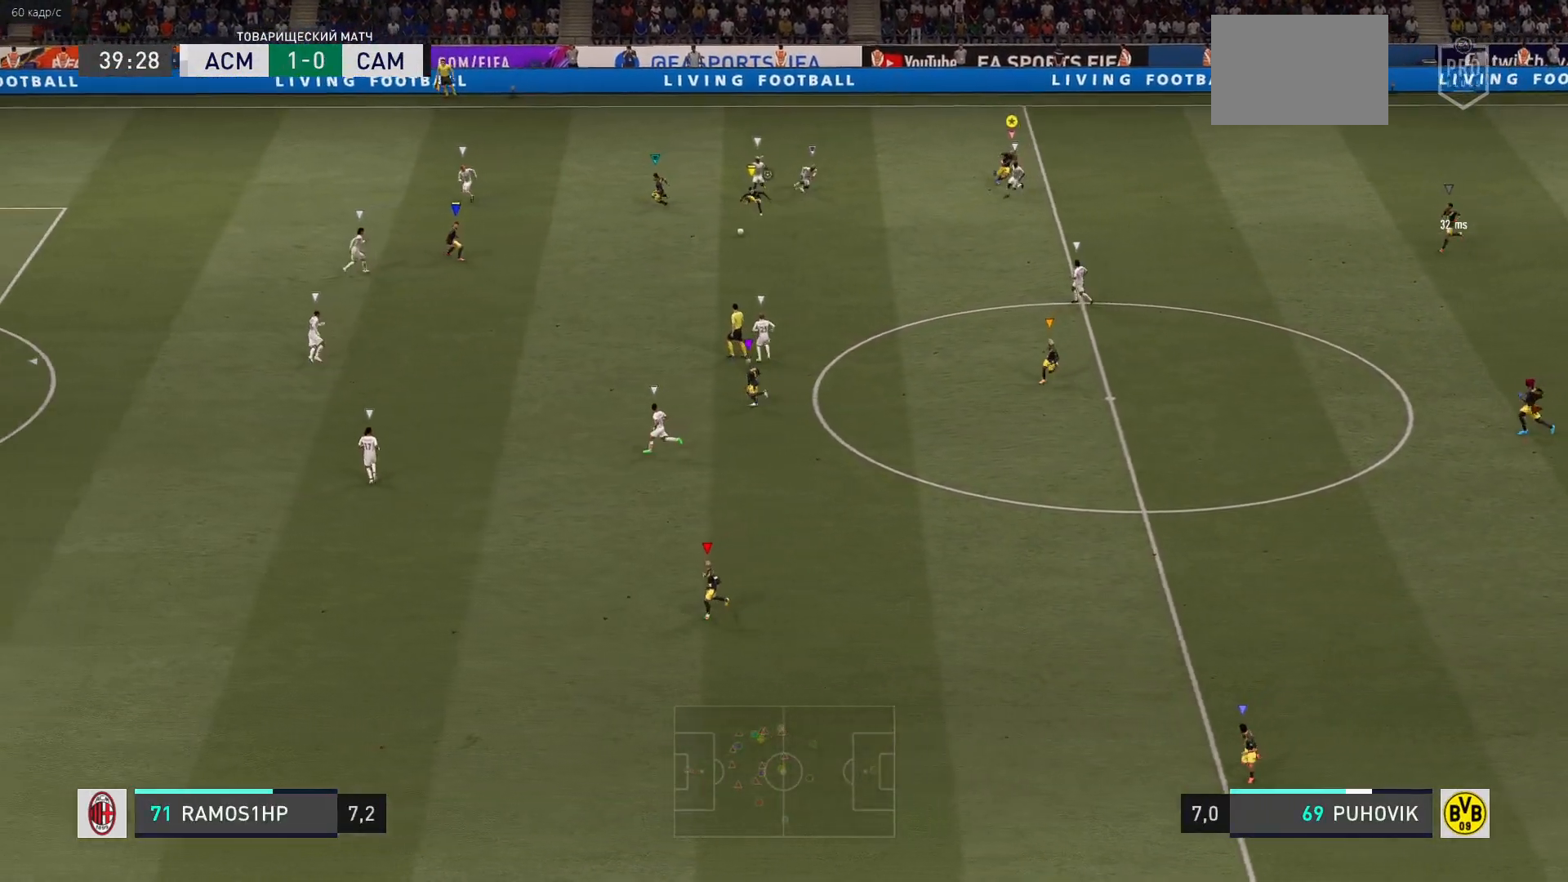
{"dt_ms": 500, "buttons": ["START"], "left_stick": "left", "right_stick": "center", "events": [[50, "left_stick", "down-left"], [283, "R2", "up"], [417, "left_stick", "left"], [500, "START", "down"]]}
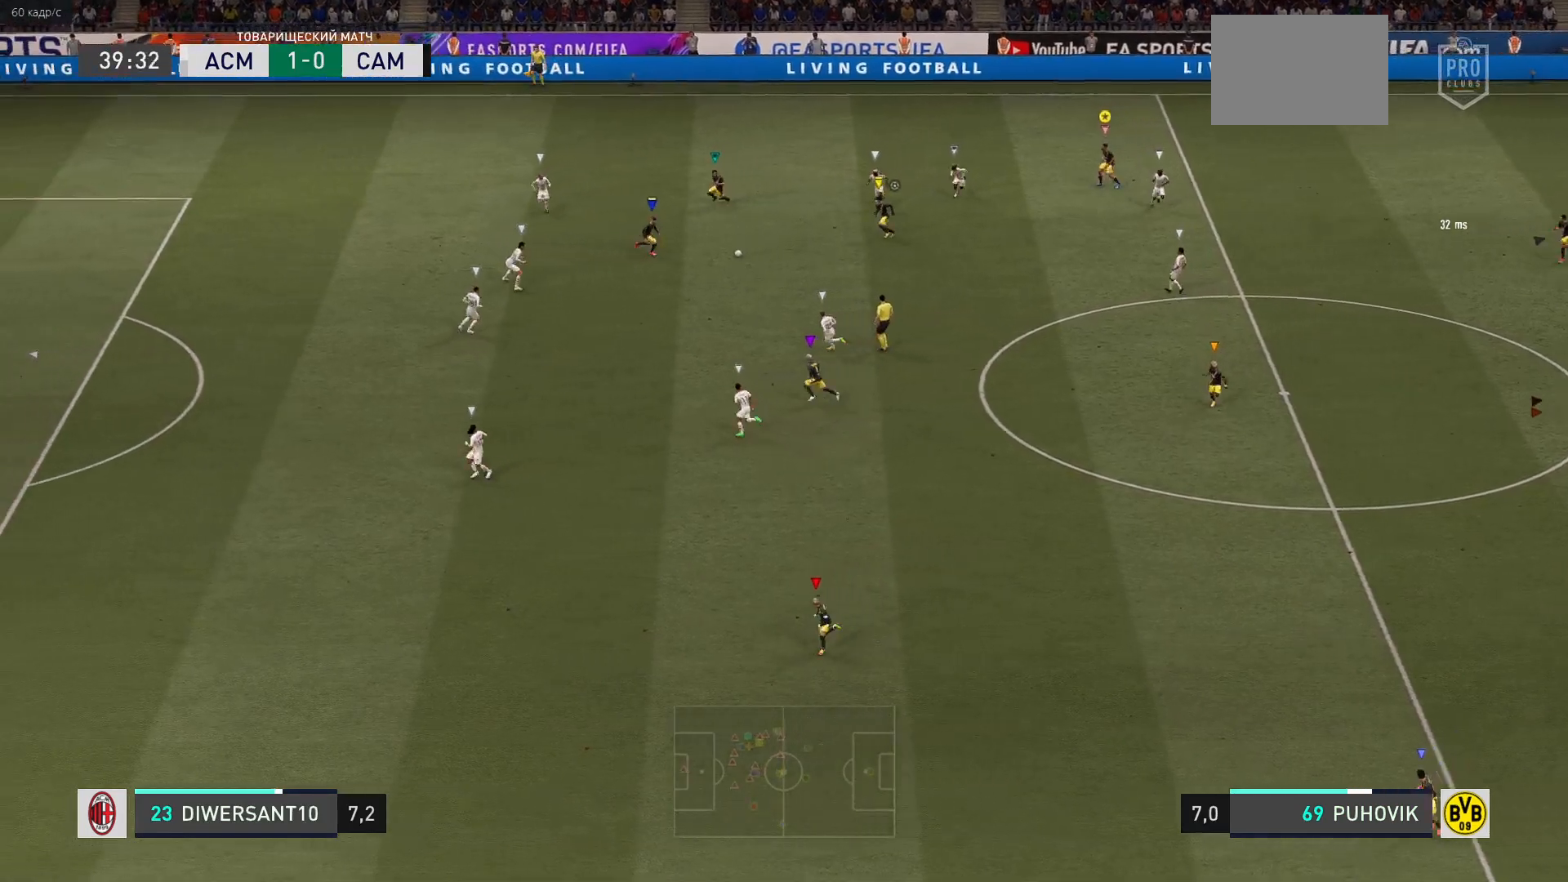
{"dt_ms": 500, "buttons": [], "left_stick": "left", "right_stick": "center", "events": [[17, "START", "up"]]}
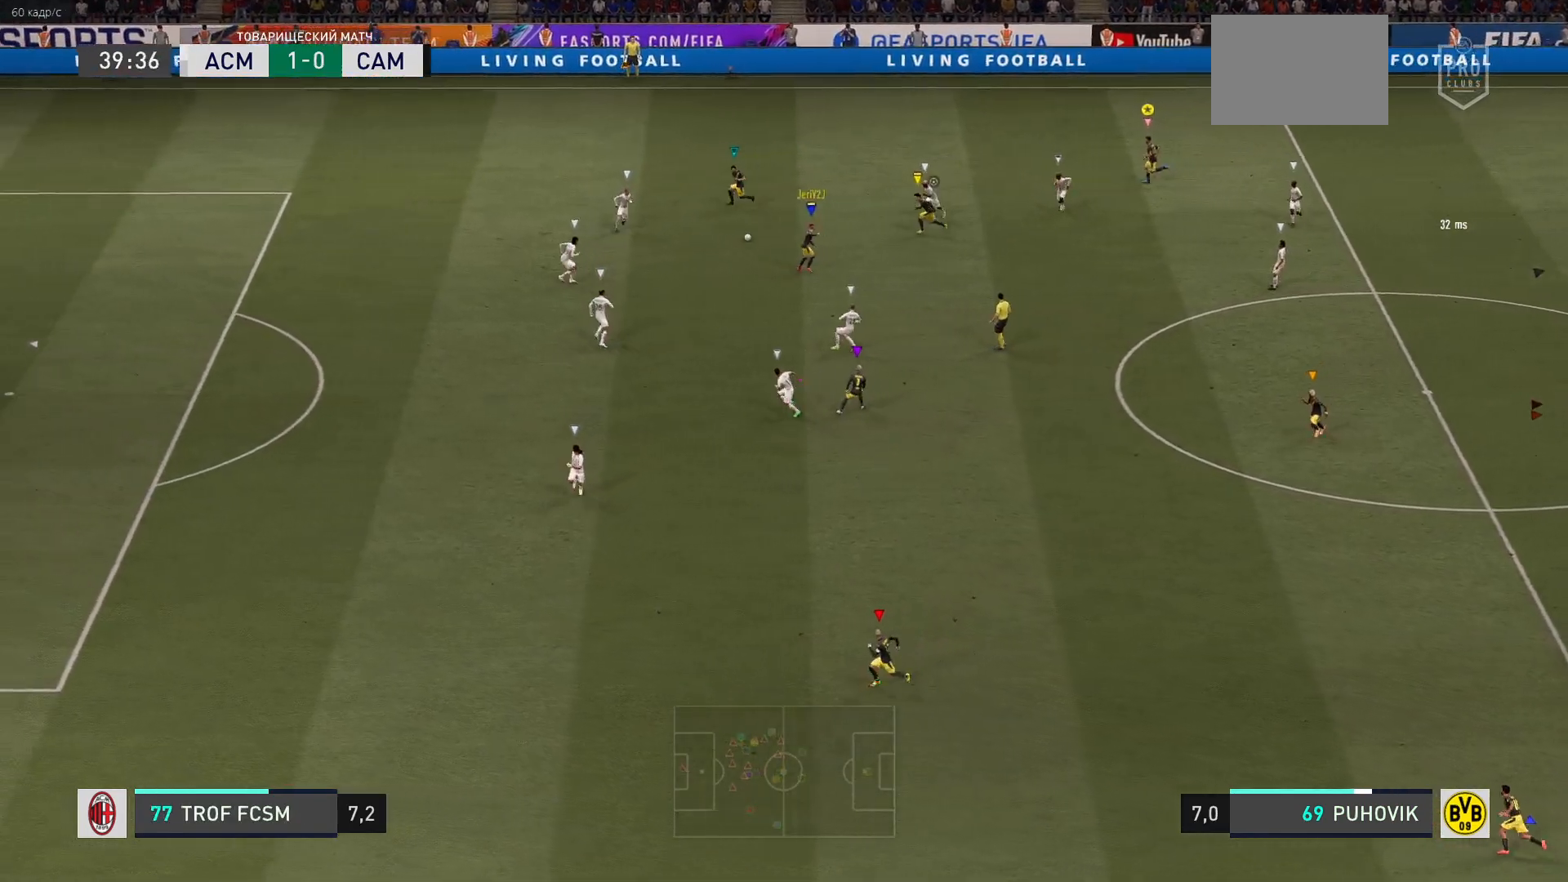
{"dt_ms": 500, "buttons": ["R2"], "left_stick": "left", "right_stick": "center", "events": [[217, "R2", "down"]]}
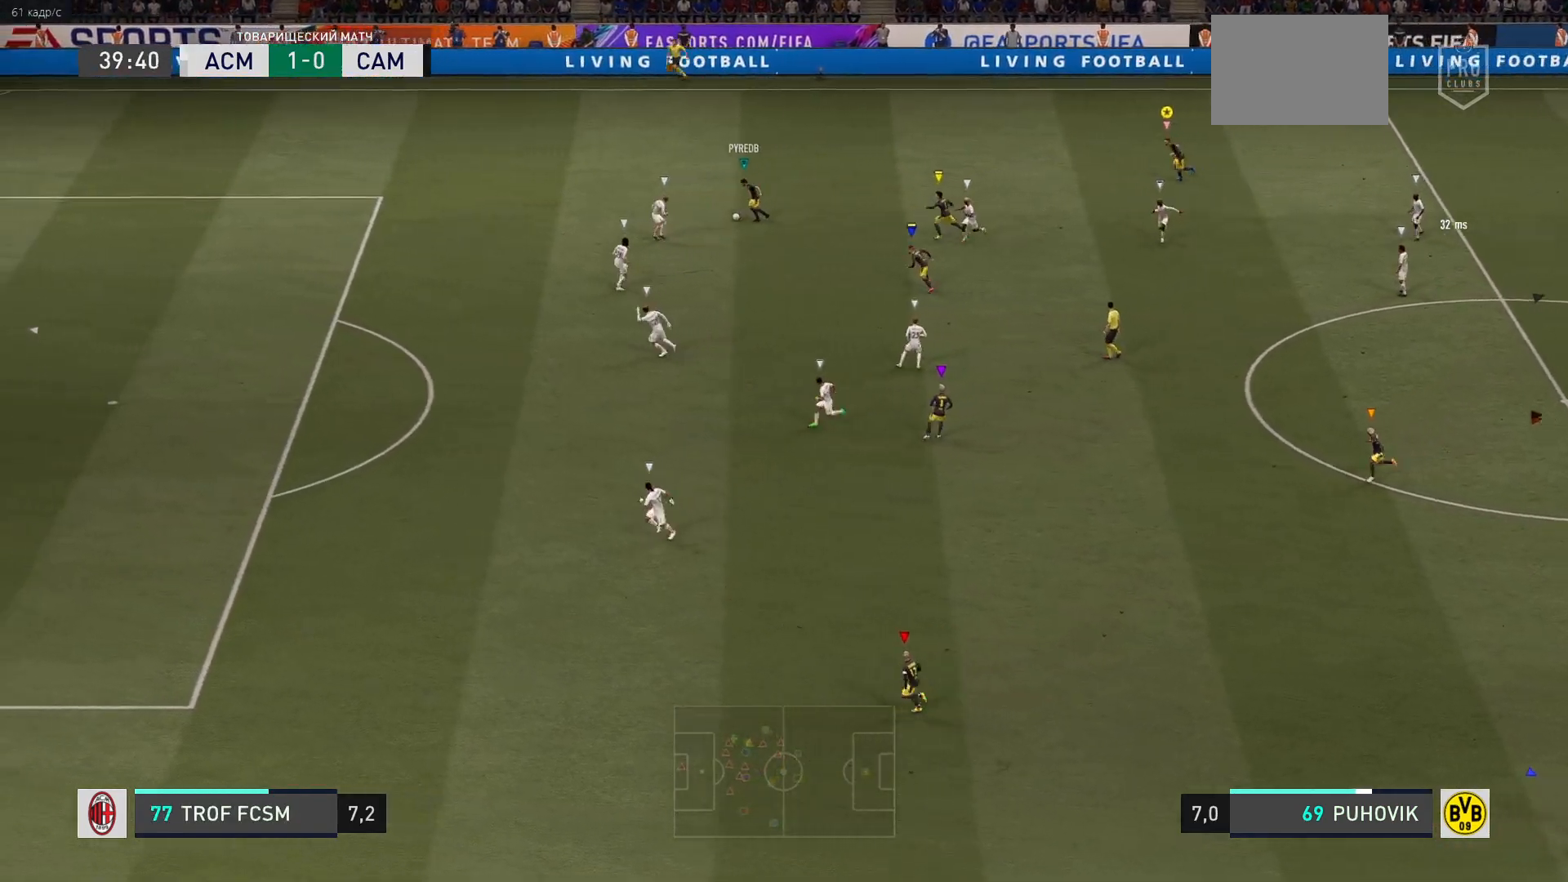
{"dt_ms": 500, "buttons": ["R2"], "left_stick": "left", "right_stick": "center", "events": []}
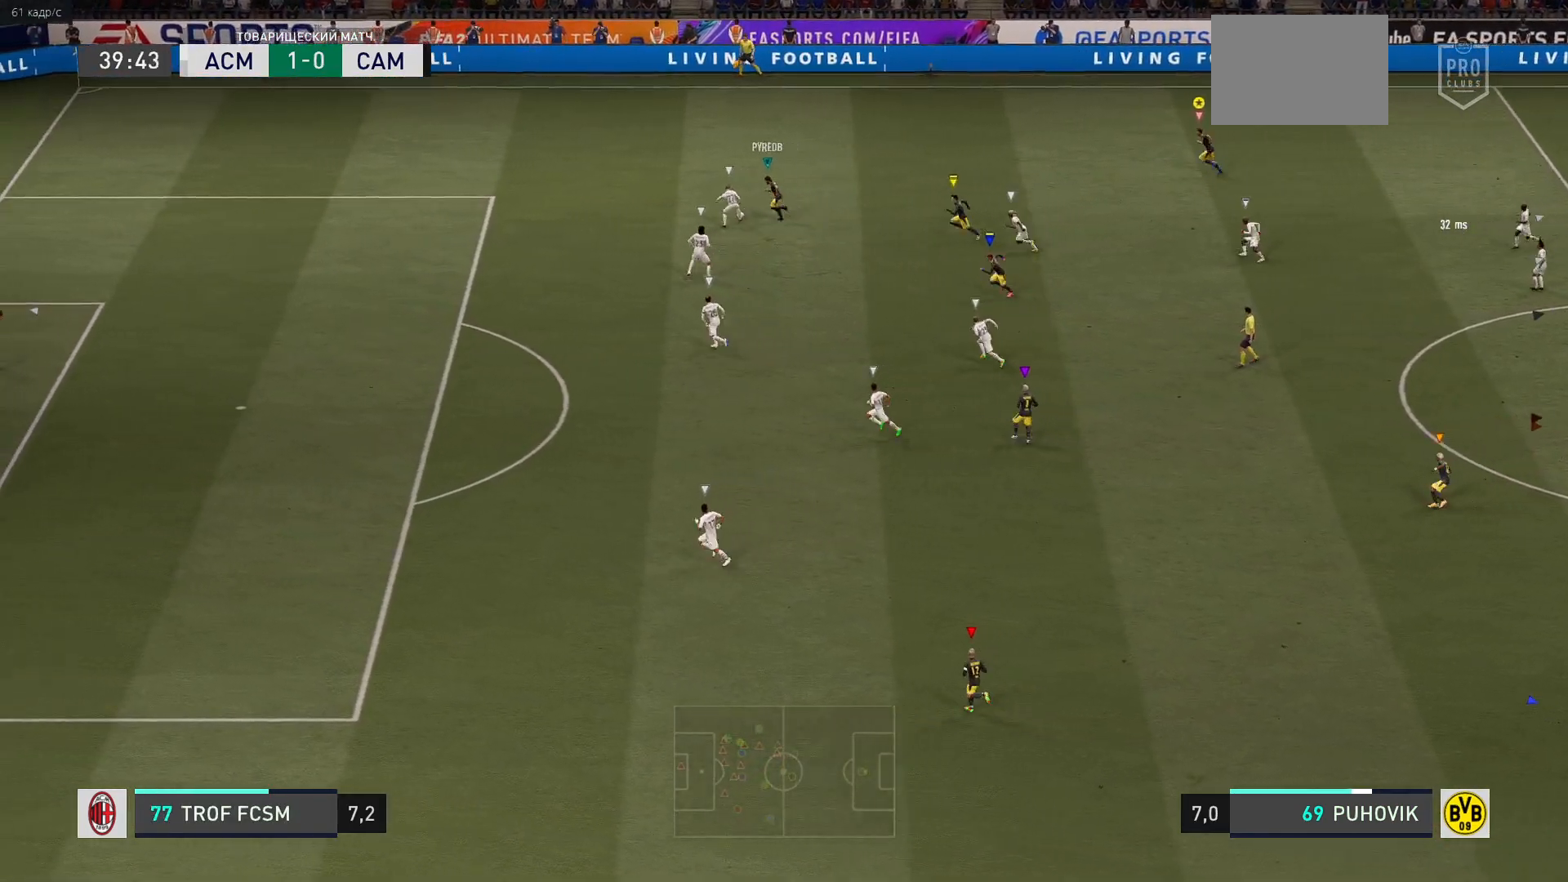
{"dt_ms": 500, "buttons": ["R2"], "left_stick": "up-left", "right_stick": "center", "events": [[417, "left_stick", "up-left"]]}
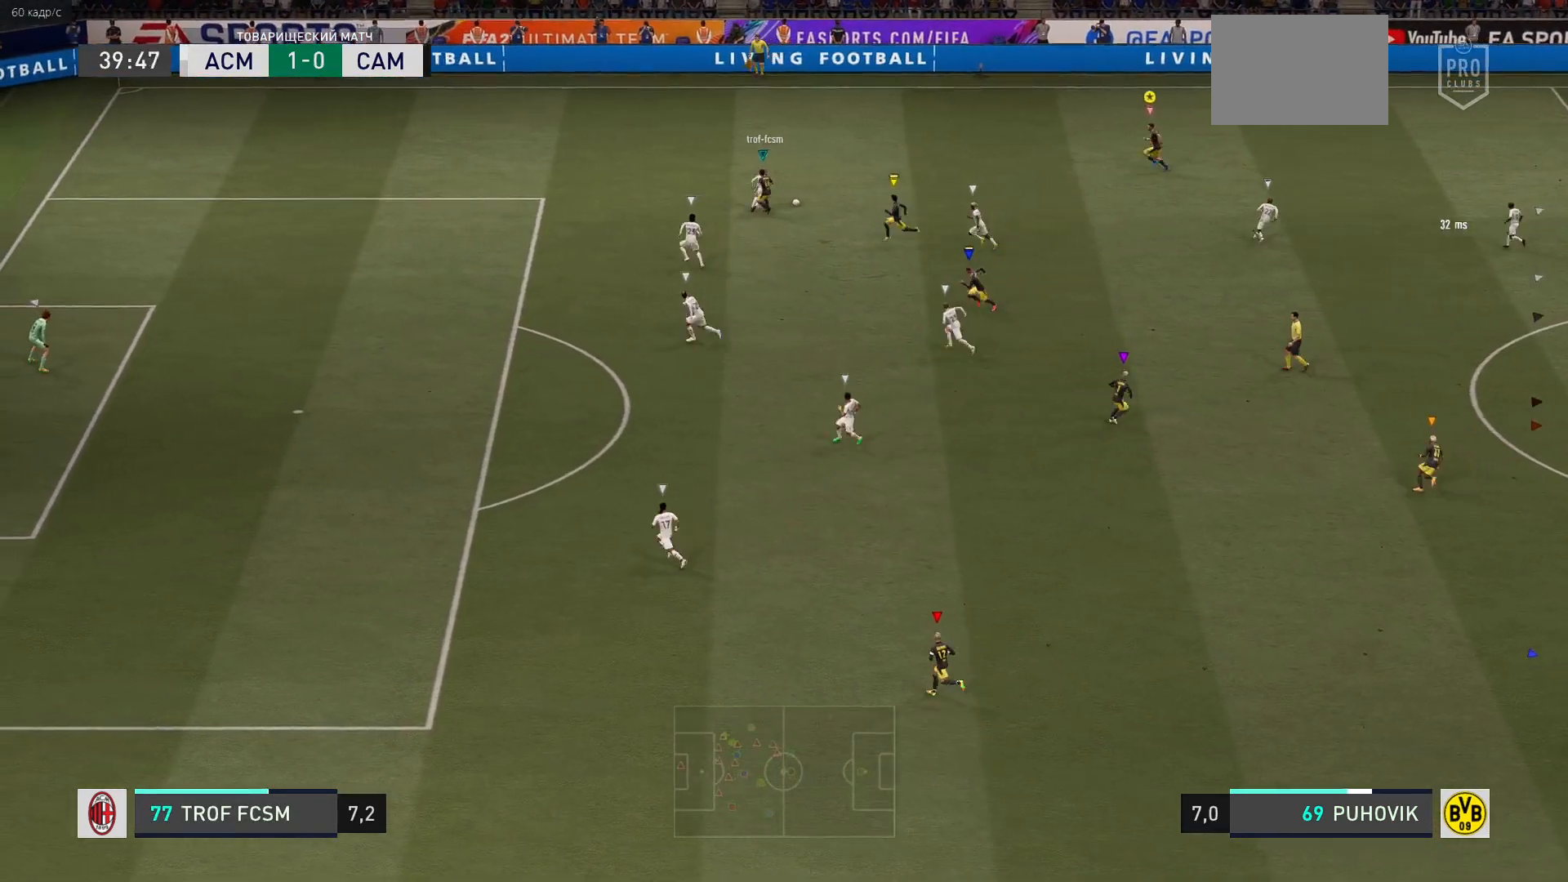
{"dt_ms": 1000, "buttons": ["L2", "R2"], "left_stick": "right", "right_stick": "center"}
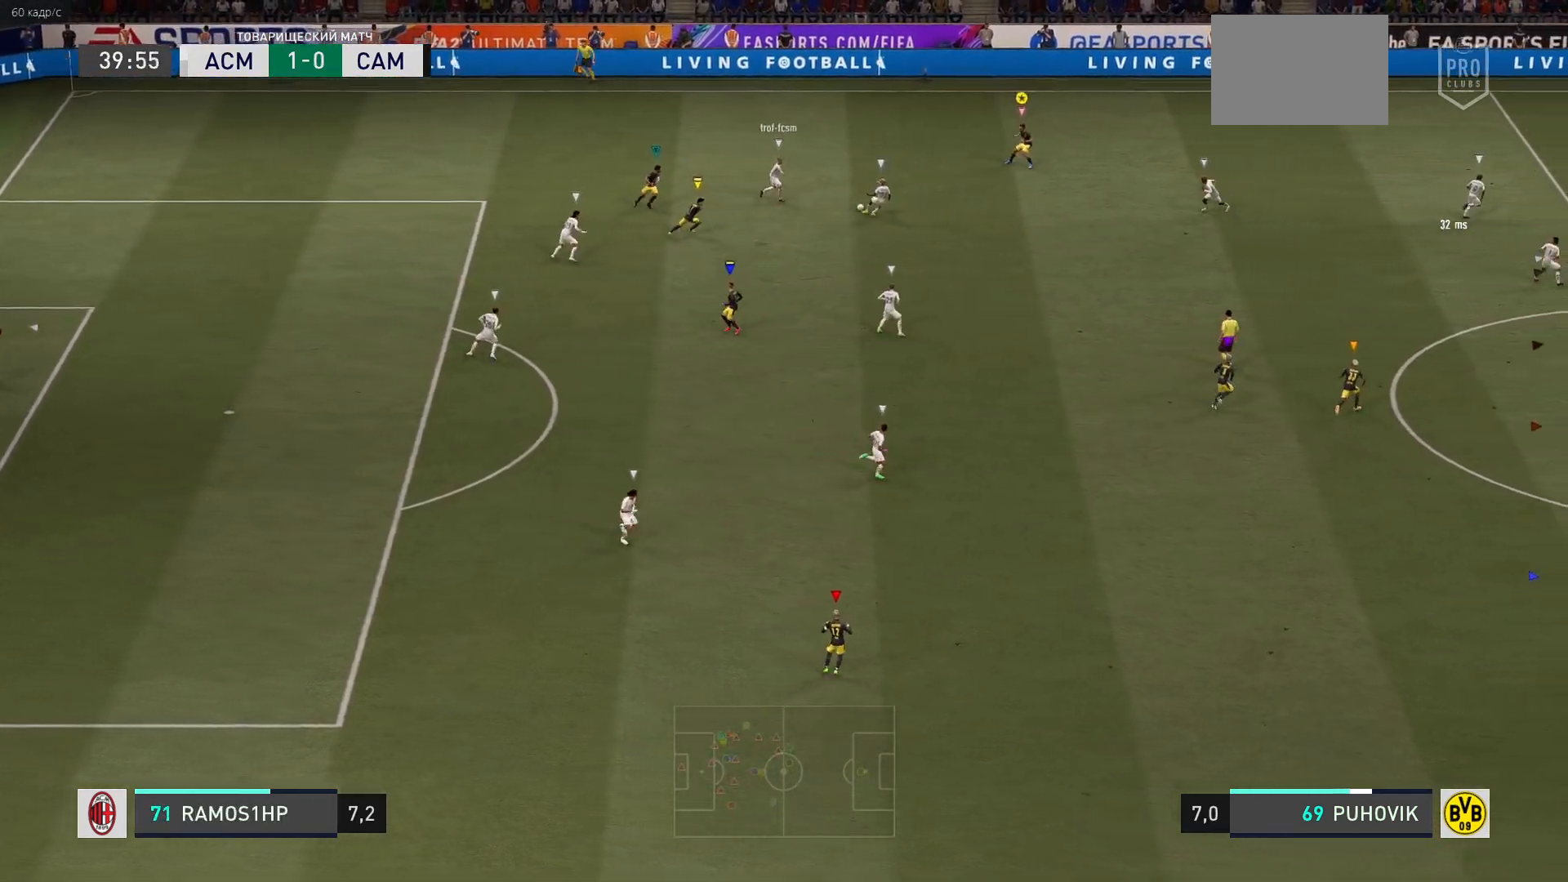
{"dt_ms": 500, "buttons": ["L2", "R2"], "left_stick": "down-right", "right_stick": "center", "events": [[117, "left_stick", "down-right"]]}